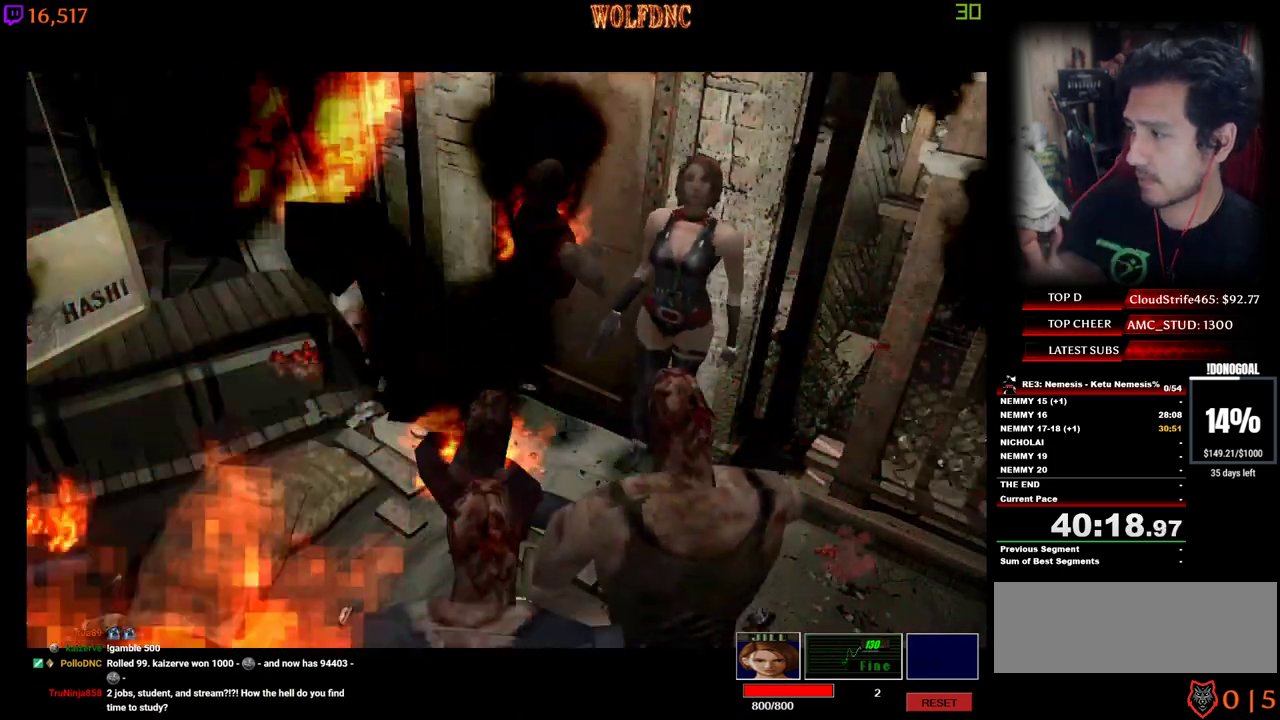
Gameplay with keyboard; each line is a JSON object with the keys held at the frame after it. "events" lists presses ("down") and releases ("up") of "a", "ctrl", "d", "e", "equals", "minus", "num0", "num2", "num4", "num5", "num6", "num8", "s", "shift", "space" and "w" between this image and that frame as [ms after this image, input, new state], when the widget could be followed in between. No other keys are recorded. Mouse input is not recorded.
{"keys": [], "events": []}
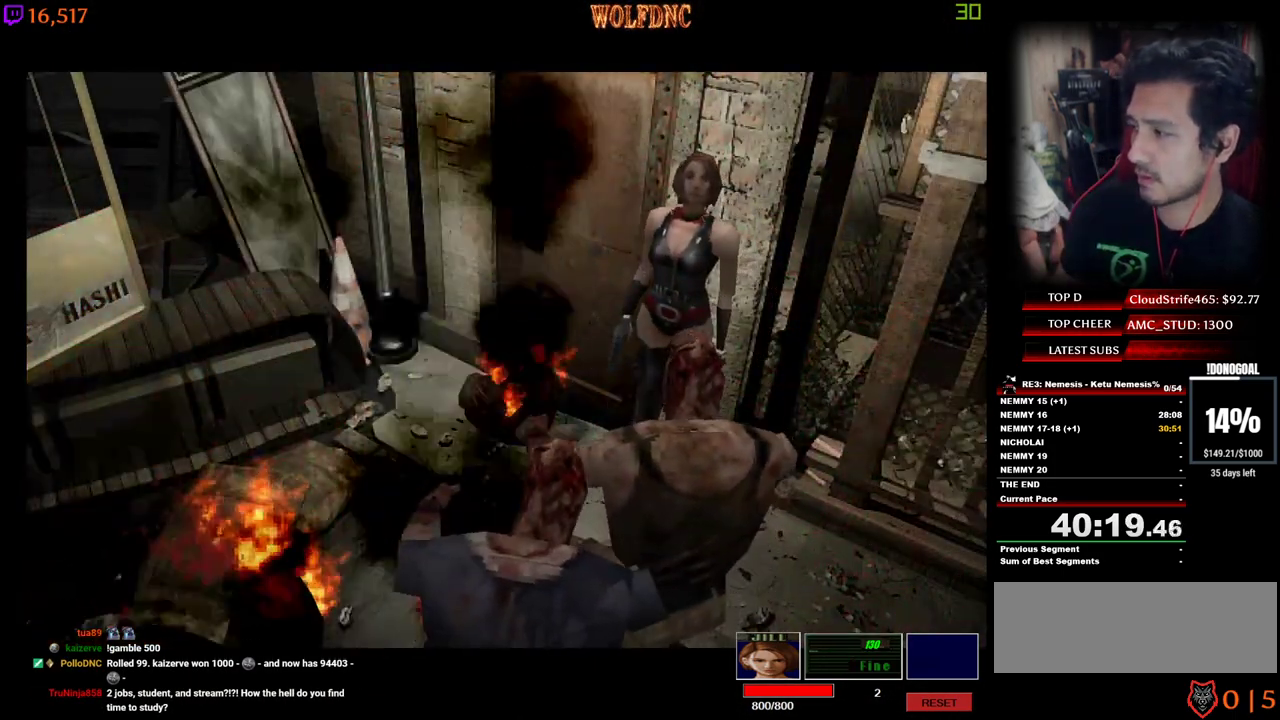
{"keys": [], "events": []}
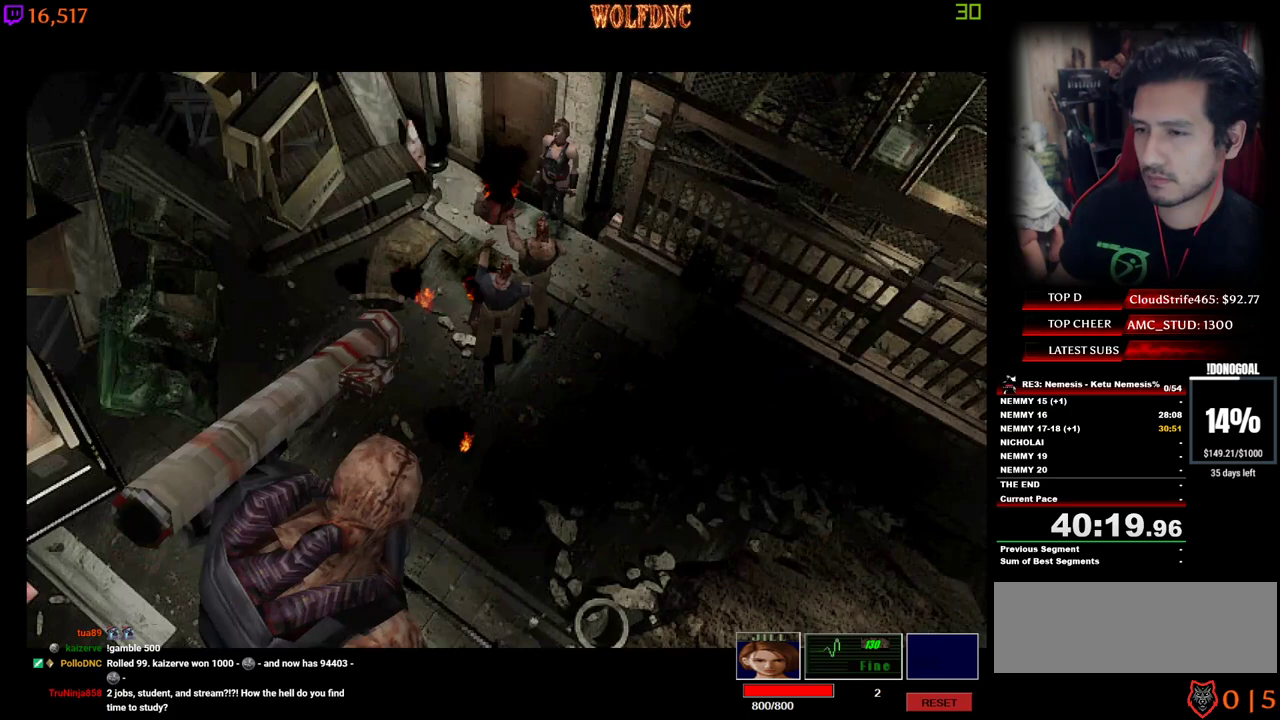
{"keys": [], "events": []}
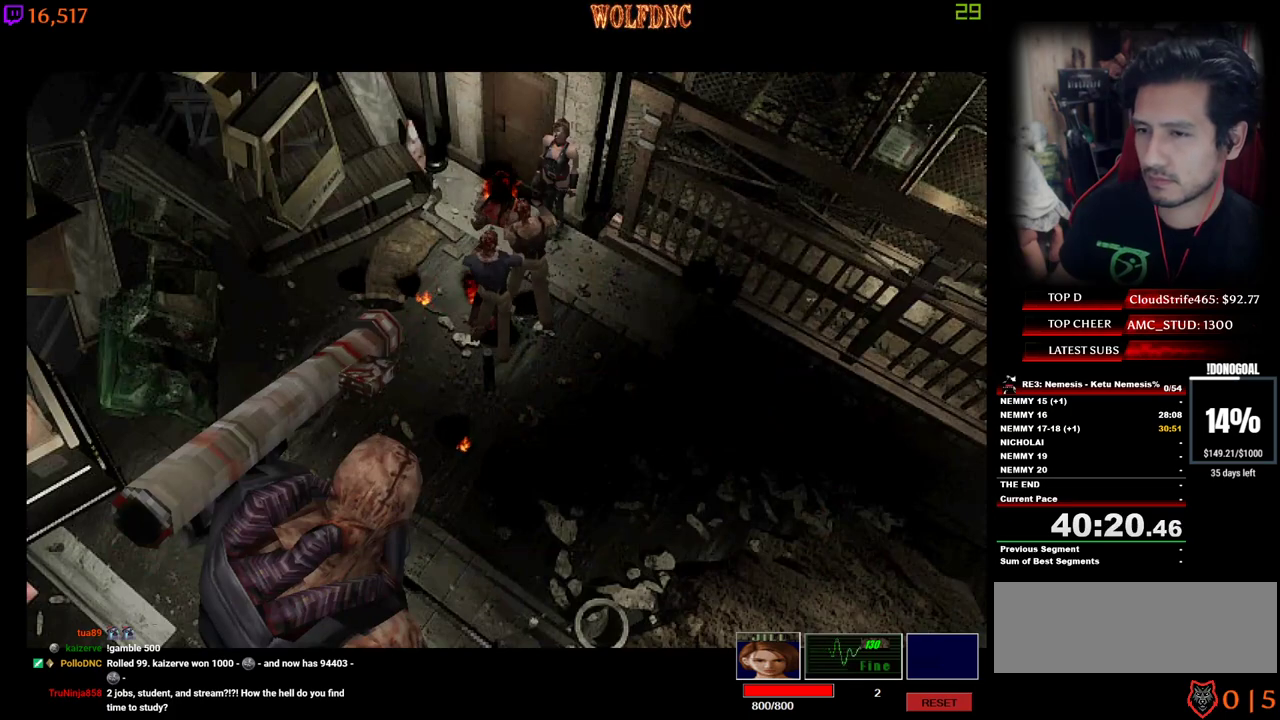
{"keys": [], "events": [[84, "num2", "down"], [217, "num2", "up"], [267, "num2", "down"], [367, "num2", "up"], [450, "num2", "down"], [500, "num2", "up"]]}
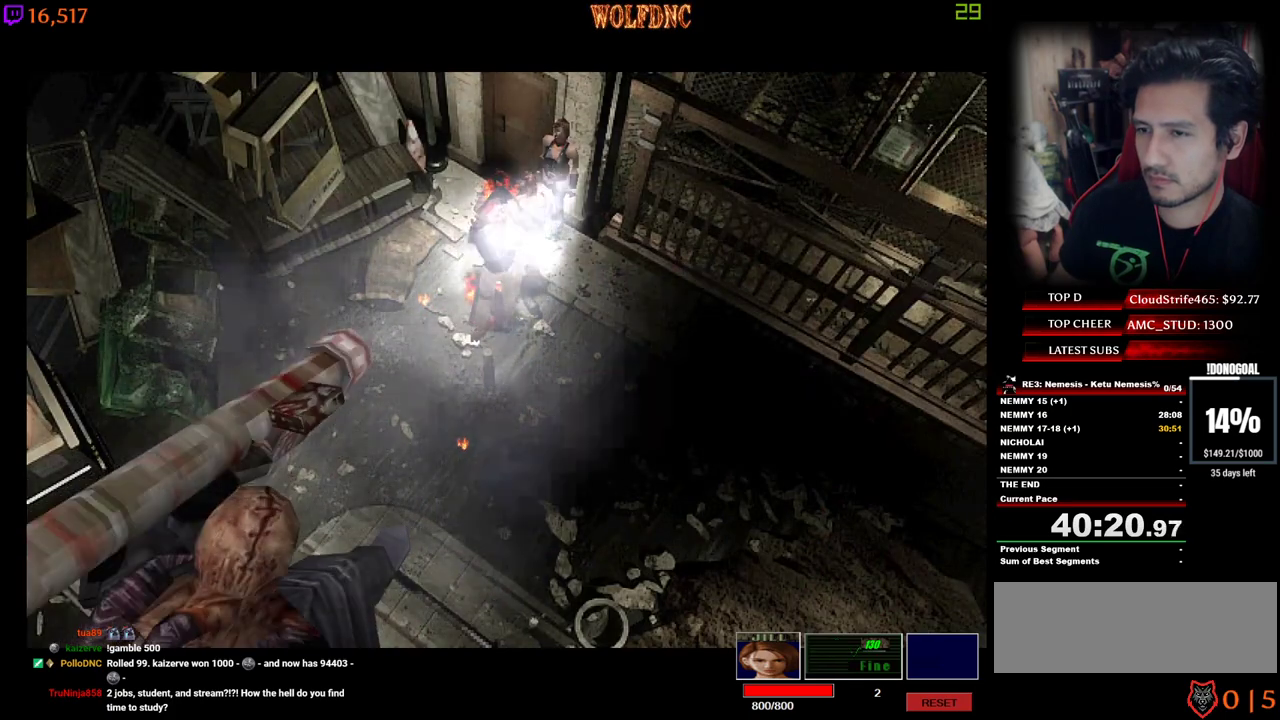
{"keys": [], "events": [[100, "num2", "down"], [150, "num2", "up"], [234, "num2", "down"], [284, "num2", "up"], [334, "num2", "down"], [384, "num2", "up"]]}
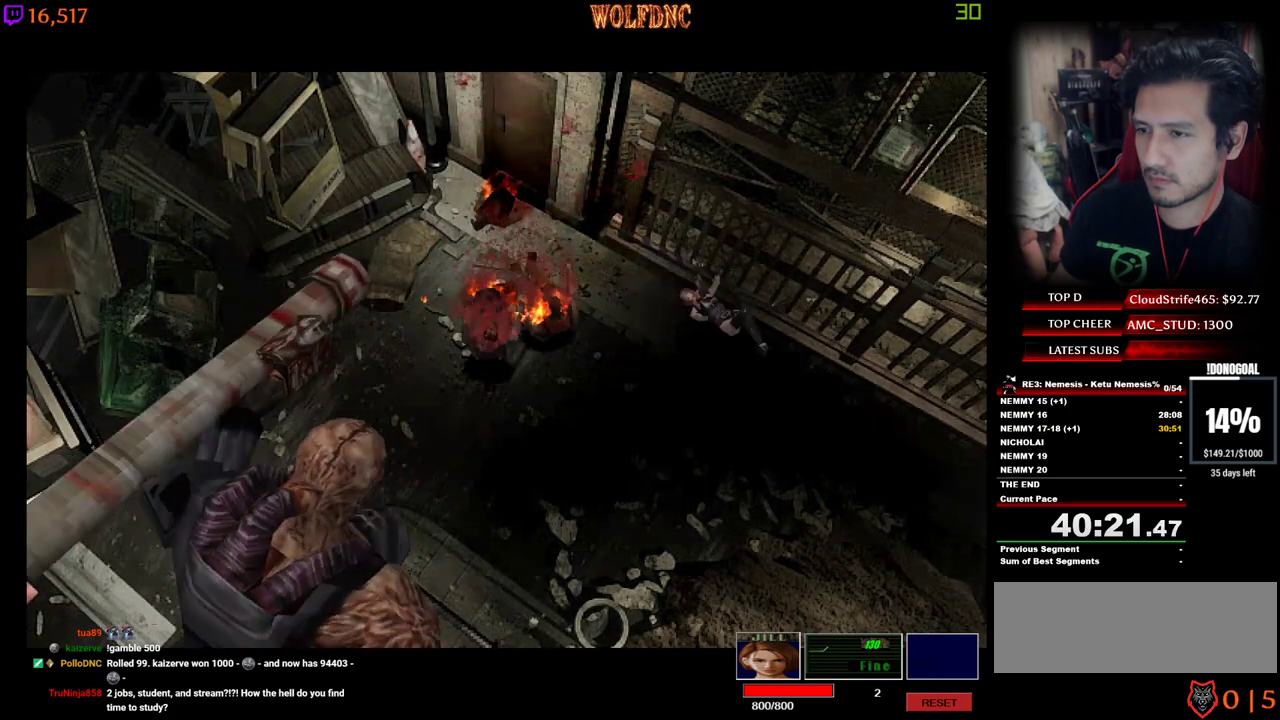
{"keys": [], "events": [[200, "num2", "down"], [300, "num2", "up"], [350, "num2", "down"], [400, "num2", "up"]]}
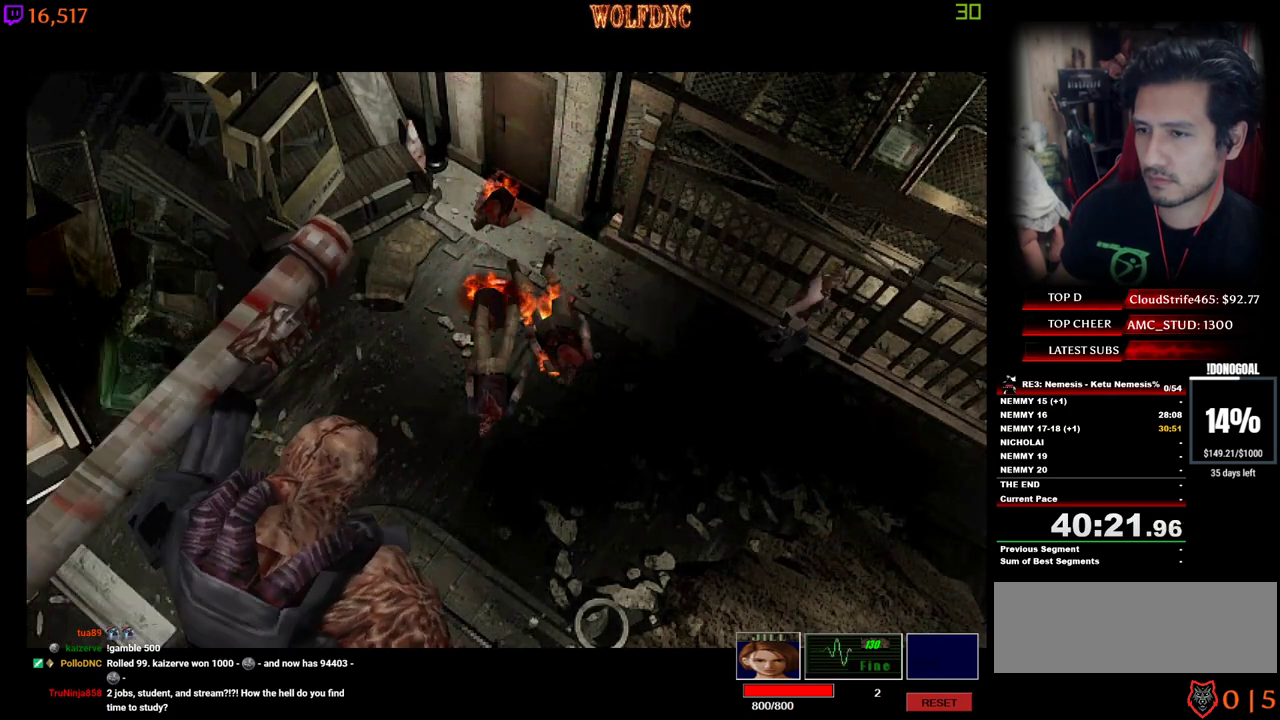
{"keys": ["d"], "events": [[134, "d", "down"]]}
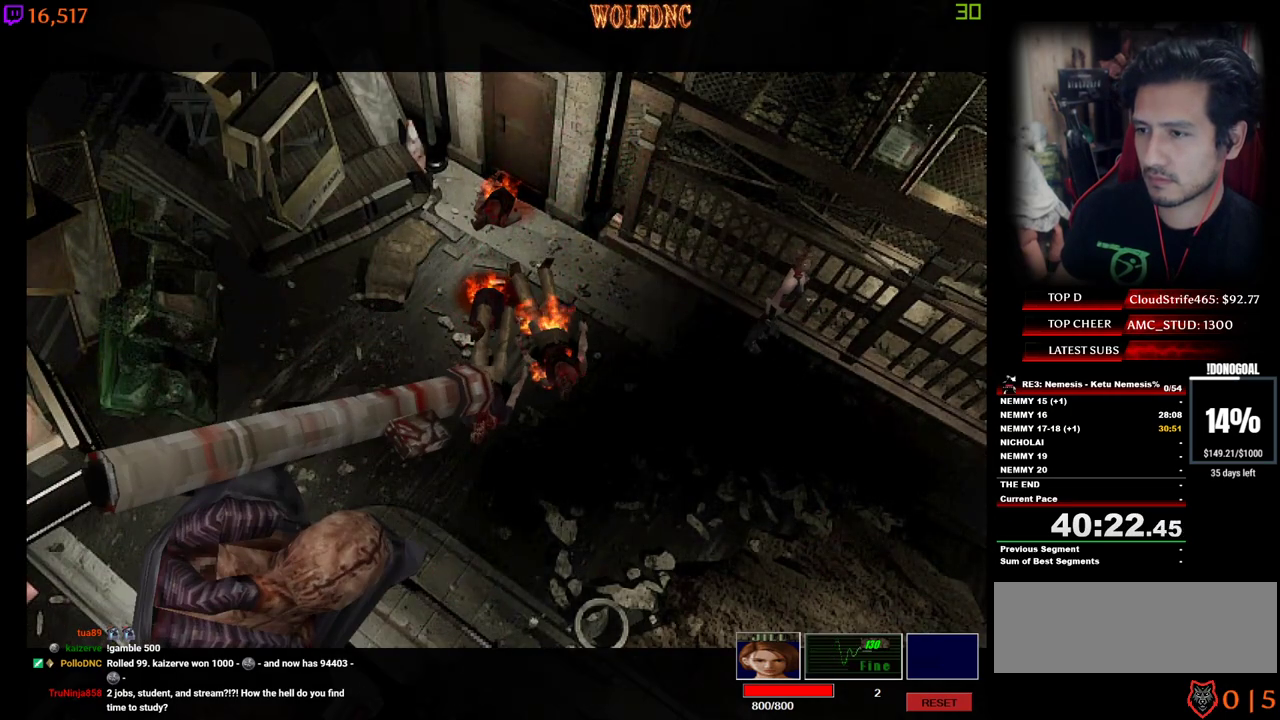
{"keys": ["d", "num4", "w"], "events": [[384, "w", "down"], [417, "num4", "down"]]}
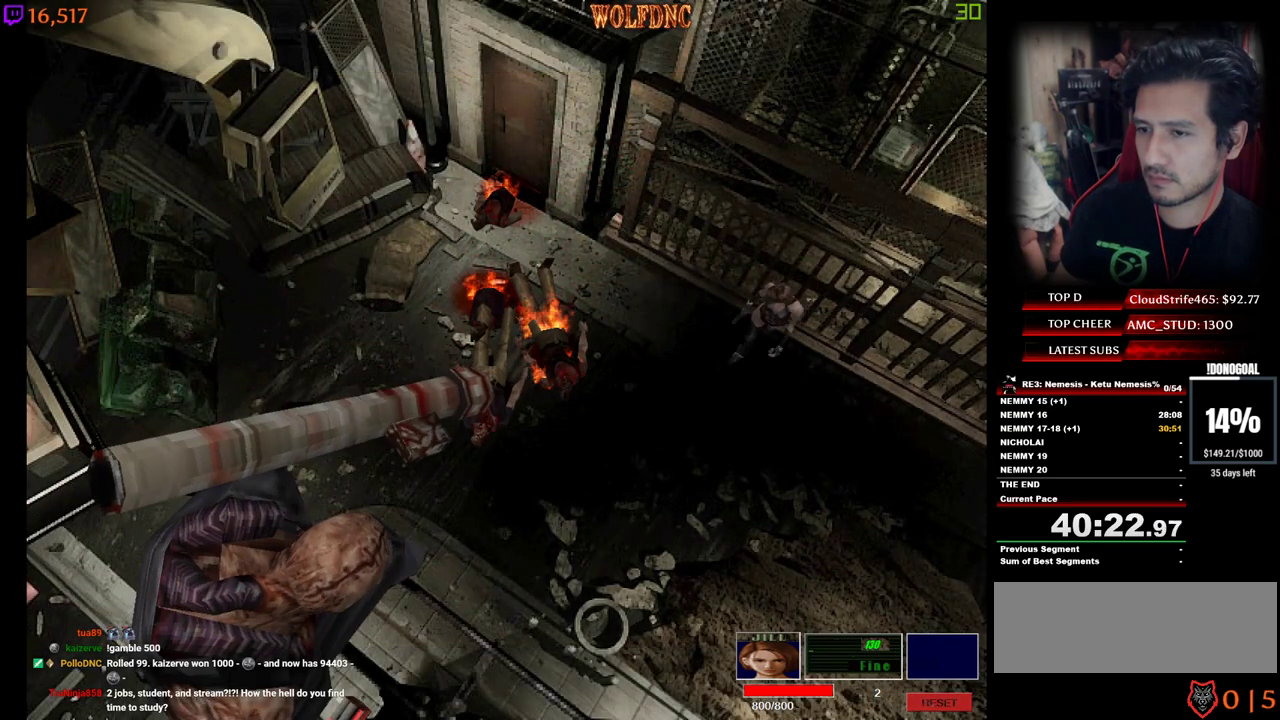
{"keys": ["a", "num4", "w"], "events": [[250, "d", "up"], [434, "a", "down"]]}
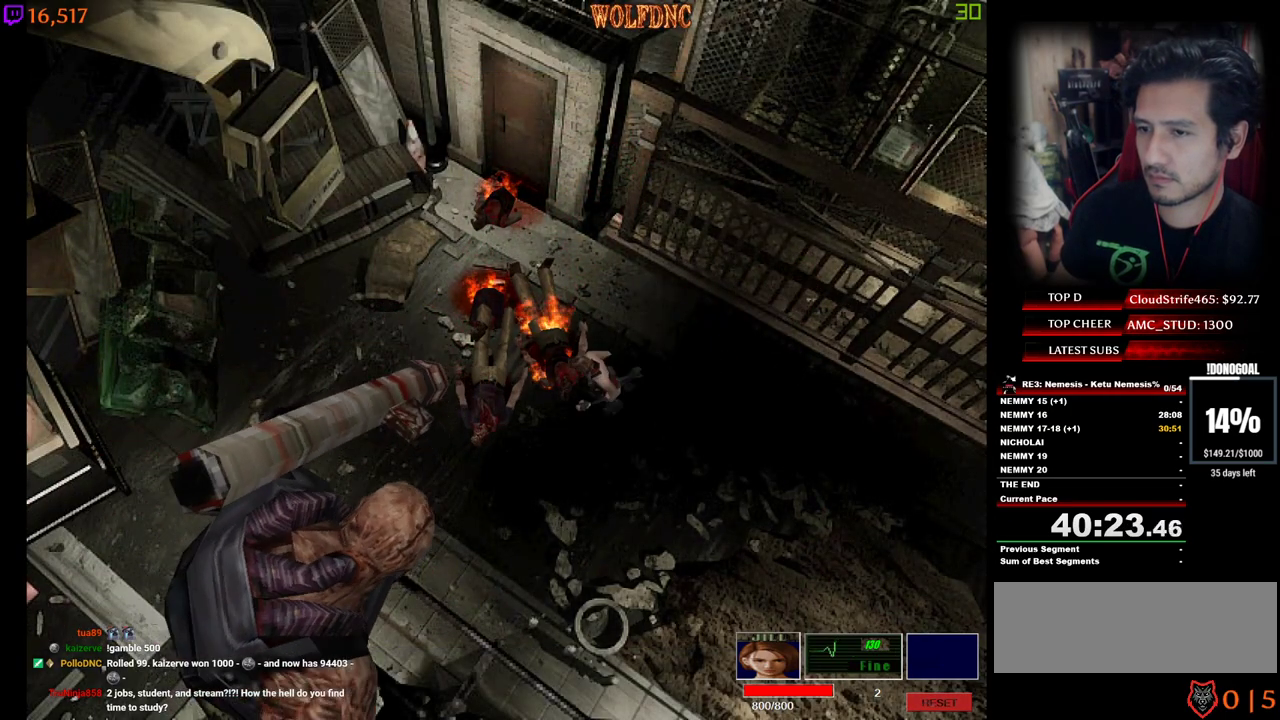
{"keys": ["num4", "w"], "events": [[84, "a", "up"], [317, "a", "down"], [367, "a", "up"]]}
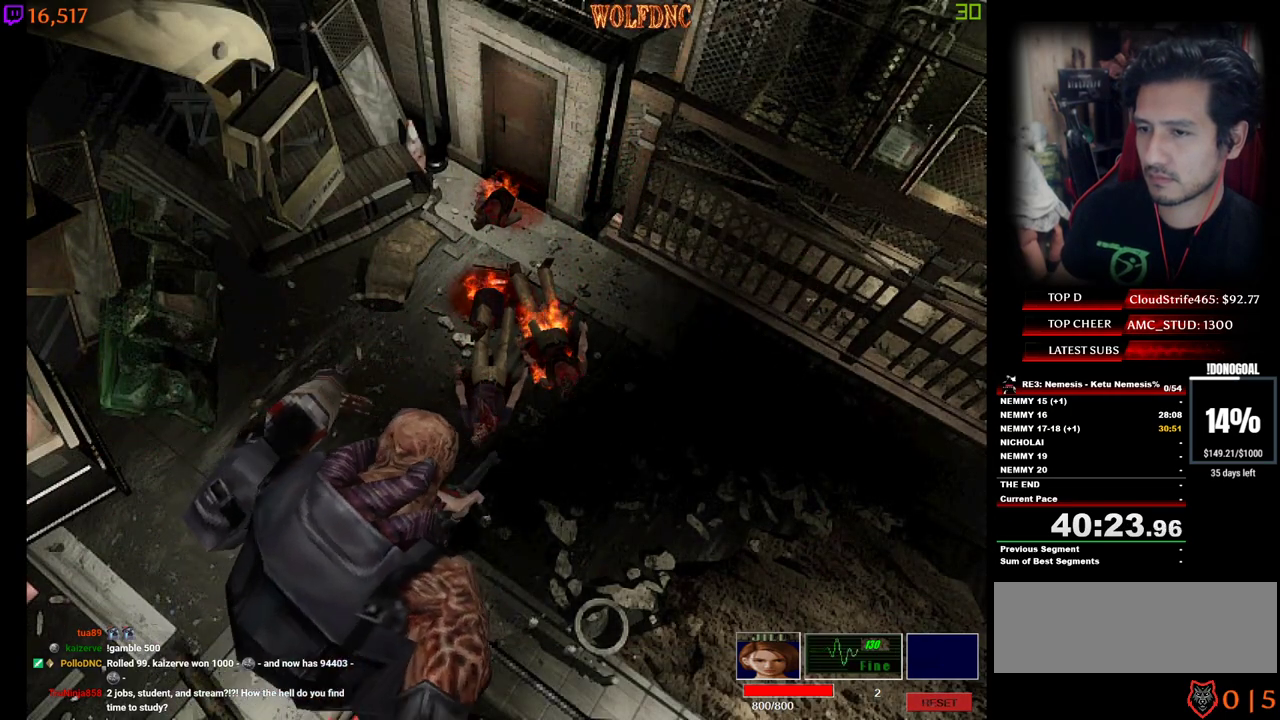
{"keys": ["num4", "w"], "events": []}
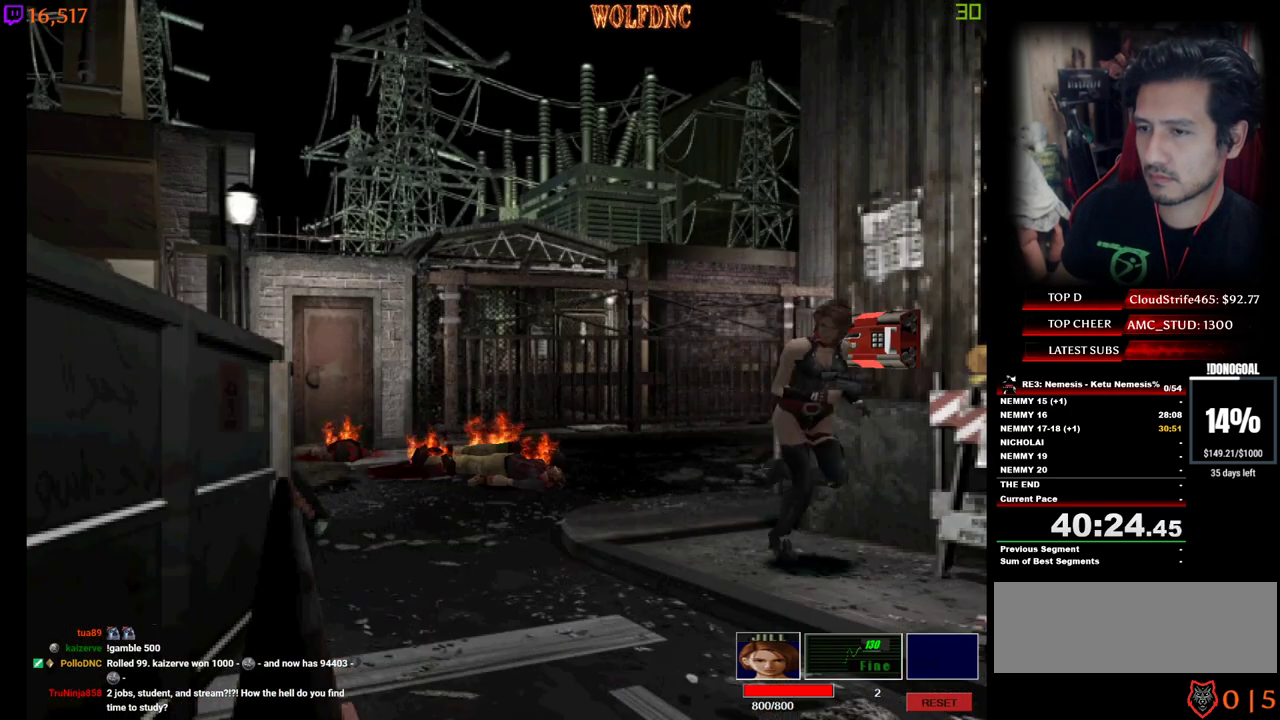
{"keys": [], "events": [[67, "w", "up"], [117, "num4", "up"], [117, "s", "down"], [200, "num4", "down"], [300, "s", "up"], [350, "num4", "up"]]}
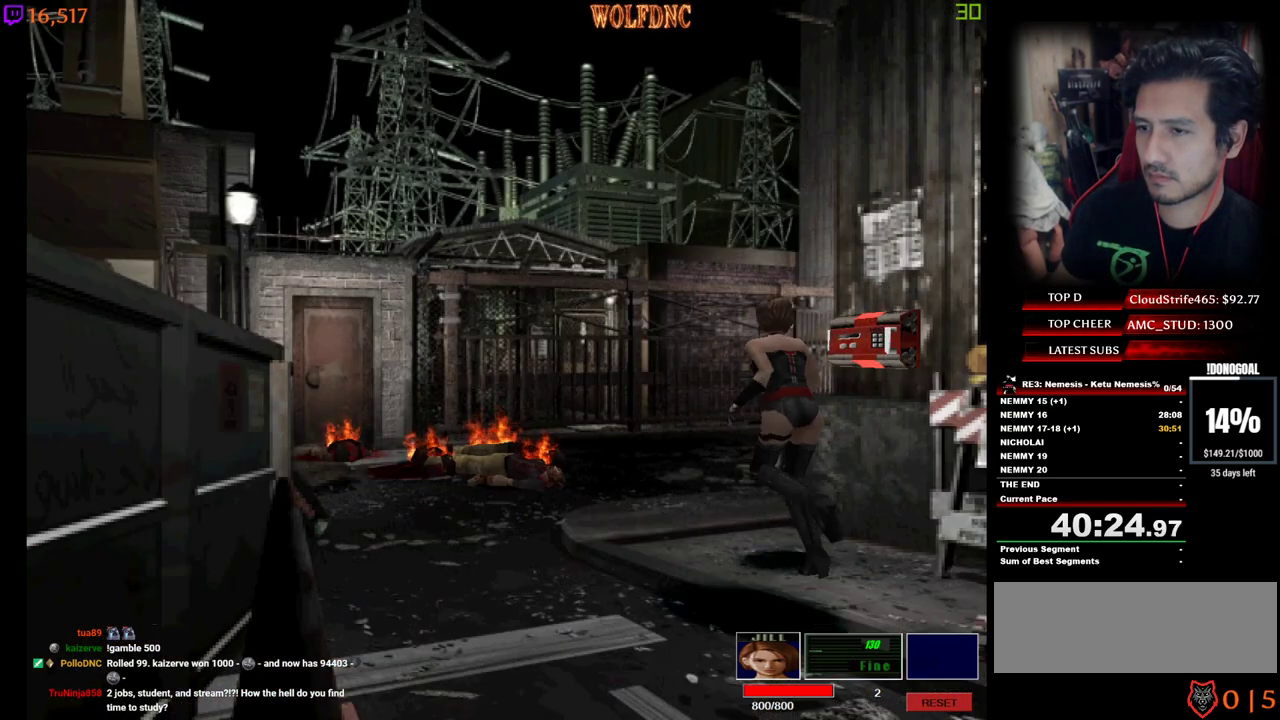
{"keys": [], "events": [[134, "s", "down"], [317, "s", "up"]]}
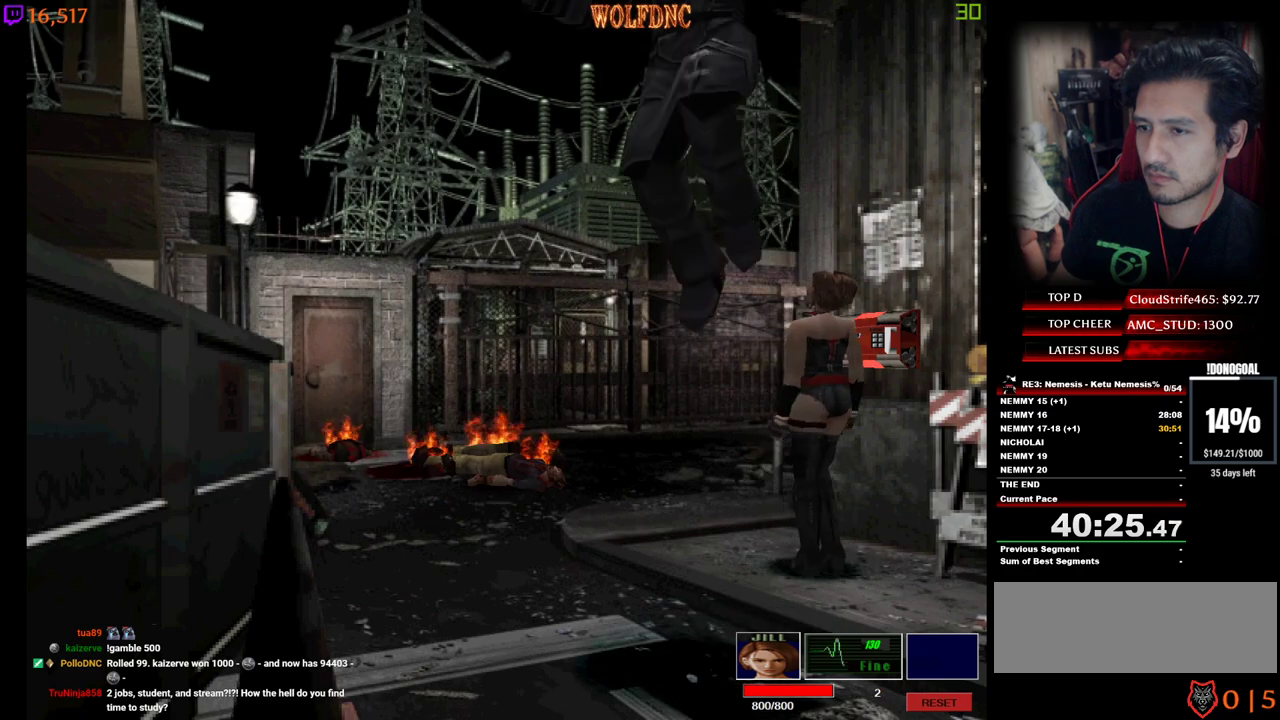
{"keys": ["a", "num4", "w"], "events": [[50, "a", "down"], [100, "w", "down"], [184, "a", "up"], [234, "num4", "down"], [284, "w", "up"], [334, "w", "down"], [467, "a", "down"]]}
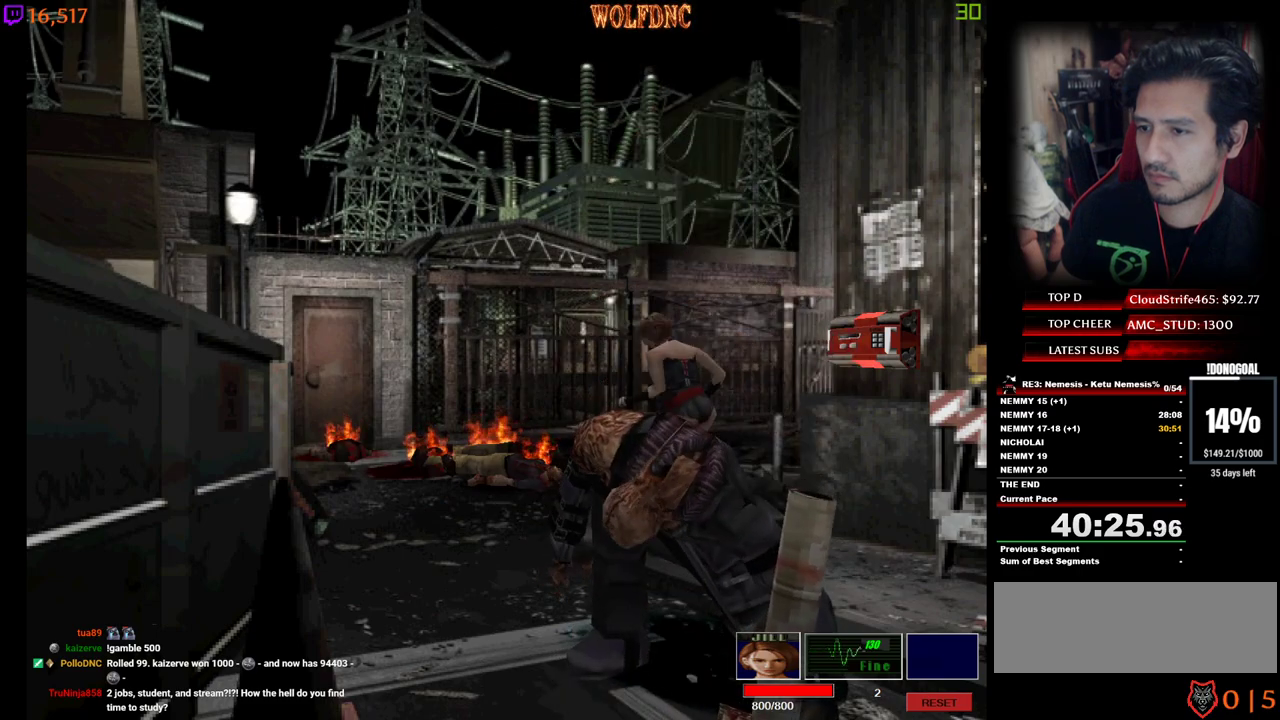
{"keys": ["minus", "num2"], "events": [[17, "minus", "down"], [17, "num4", "up"], [17, "w", "up"], [117, "a", "up"], [400, "num2", "down"]]}
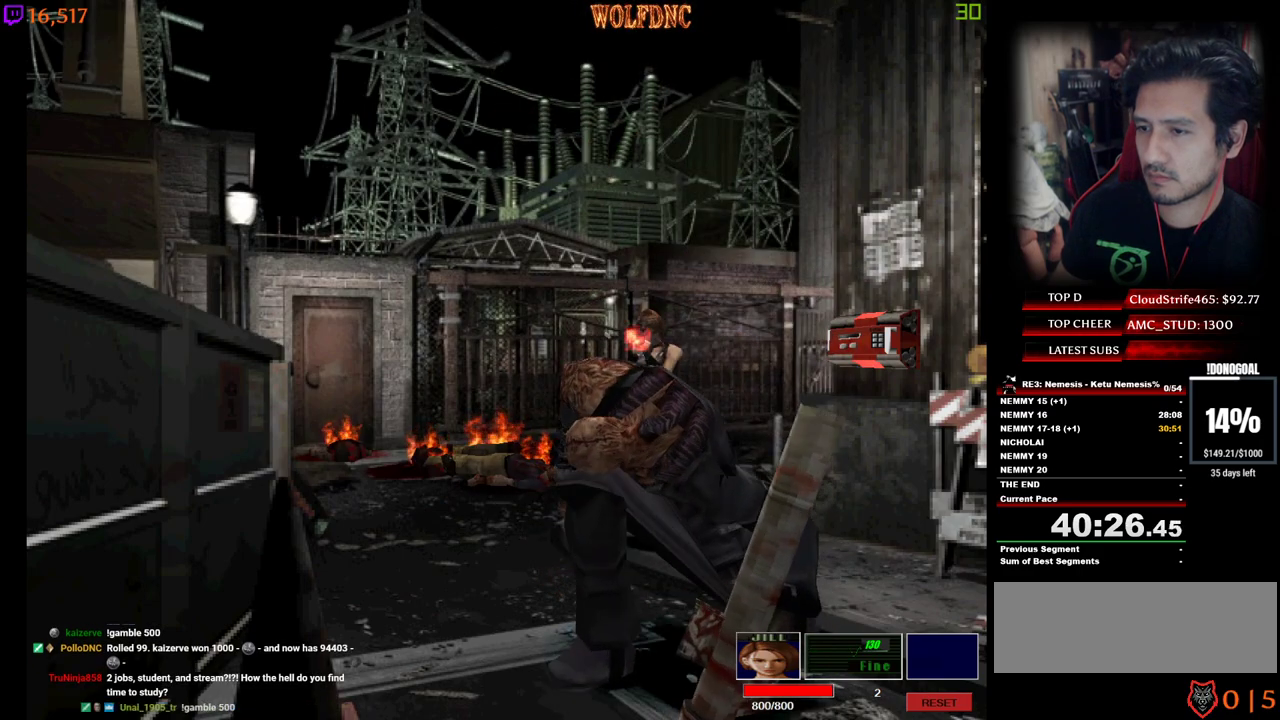
{"keys": [], "events": [[34, "num2", "up"], [84, "minus", "up"]]}
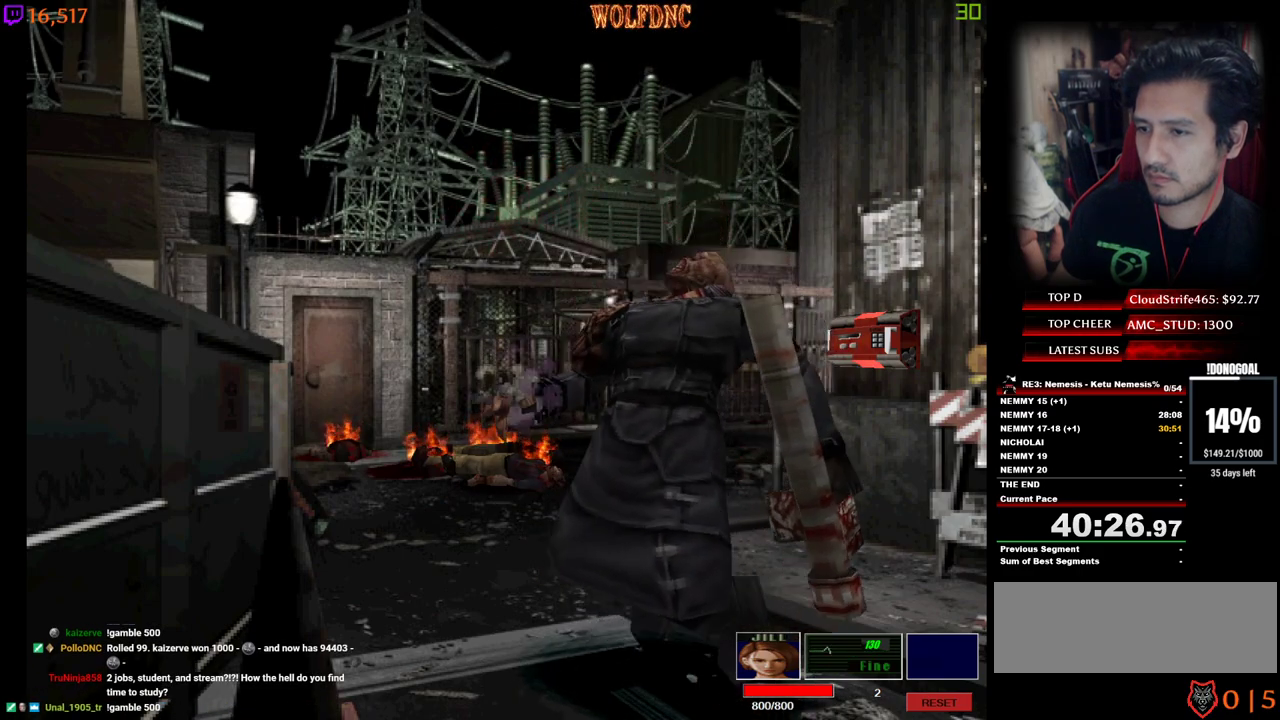
{"keys": ["d", "num4", "num6", "w"], "events": [[100, "a", "down"], [150, "num4", "down"], [150, "w", "down"], [384, "a", "up"], [417, "d", "down"], [417, "num6", "down"]]}
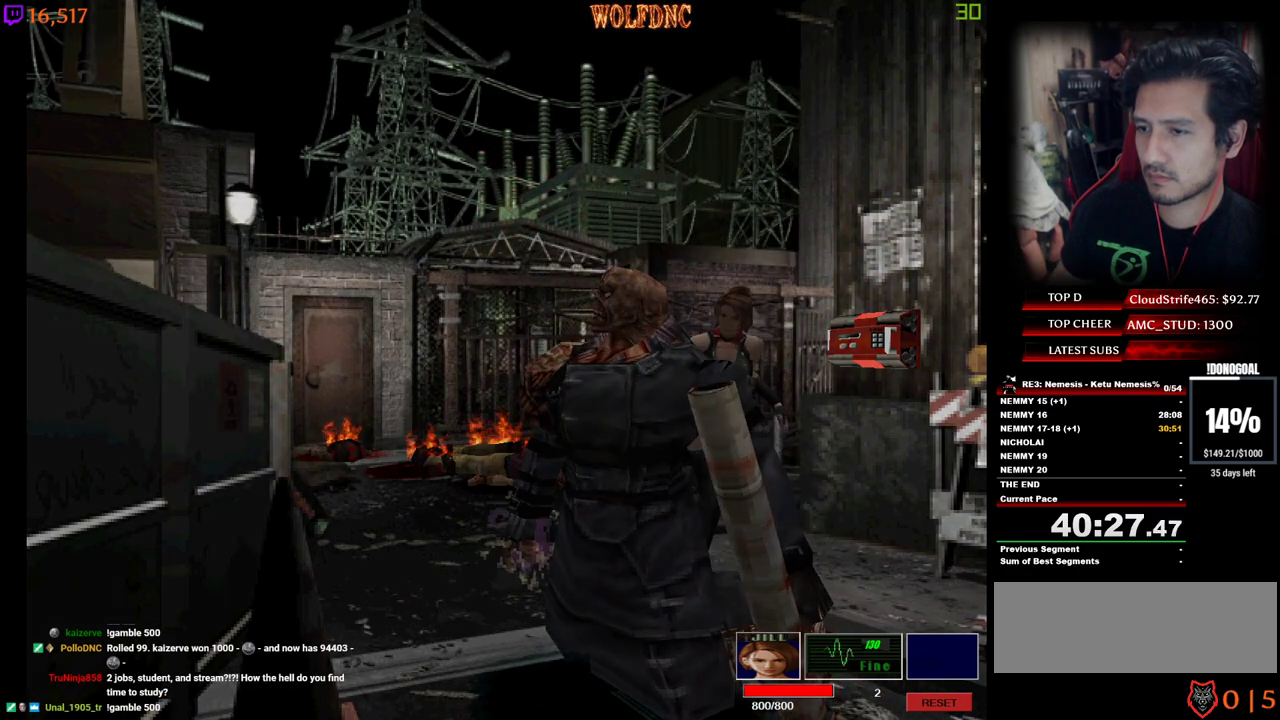
{"keys": [], "events": [[17, "d", "up"], [17, "num4", "up"], [17, "num6", "up"], [67, "num6", "down"], [67, "w", "up"], [200, "num6", "up"]]}
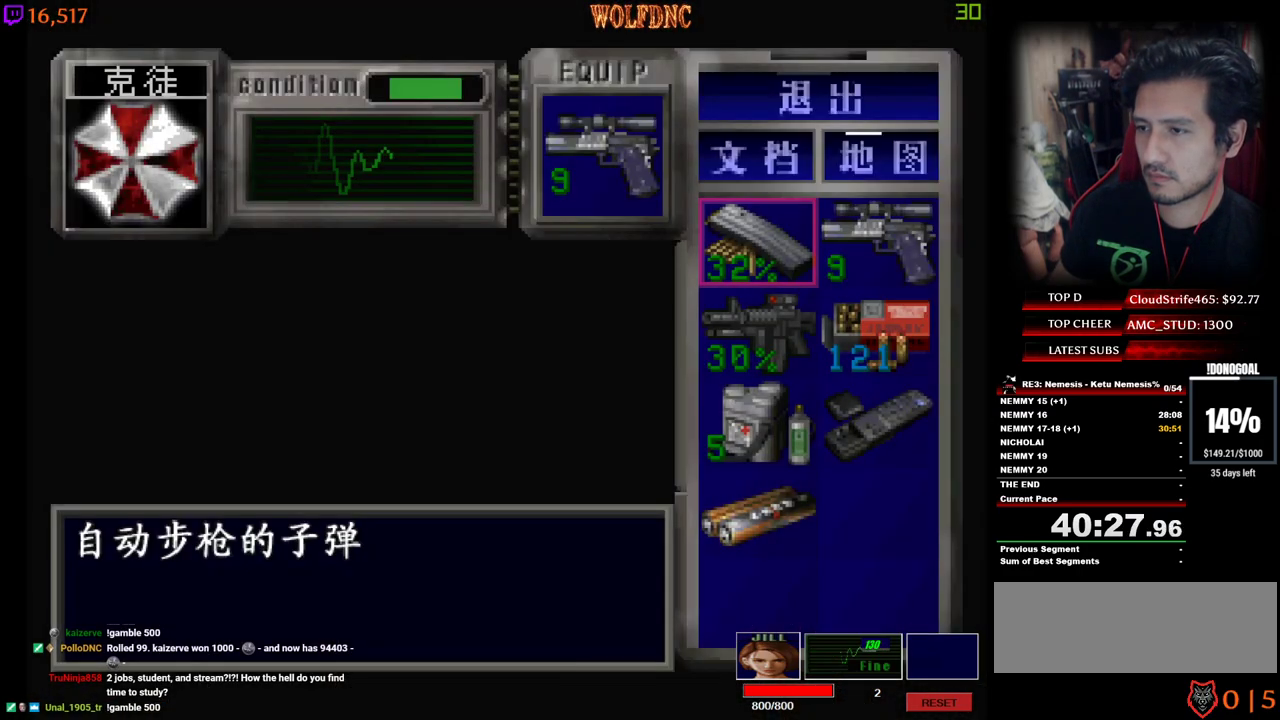
{"keys": [], "events": [[184, "d", "down"], [217, "d", "up"], [367, "a", "down"], [450, "a", "up"]]}
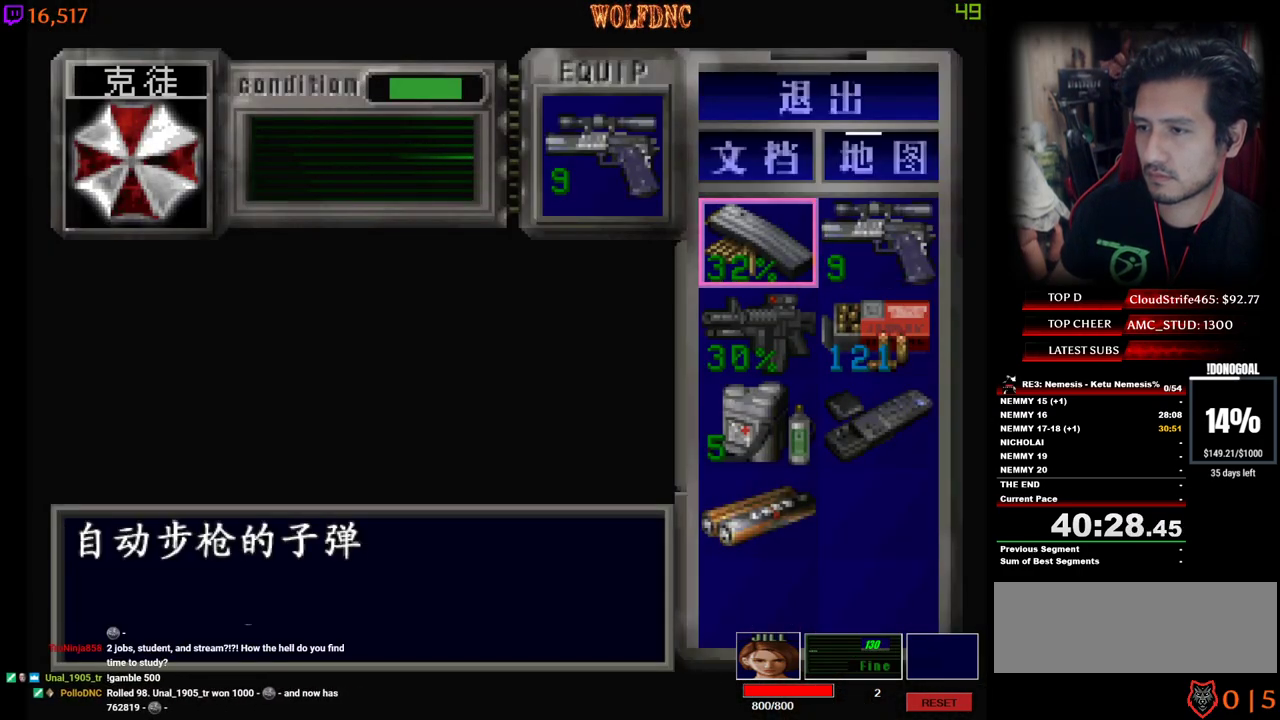
{"keys": [], "events": [[100, "s", "down"], [184, "num2", "down"], [184, "s", "up"], [284, "num2", "up"], [334, "num2", "down"], [417, "num2", "up"]]}
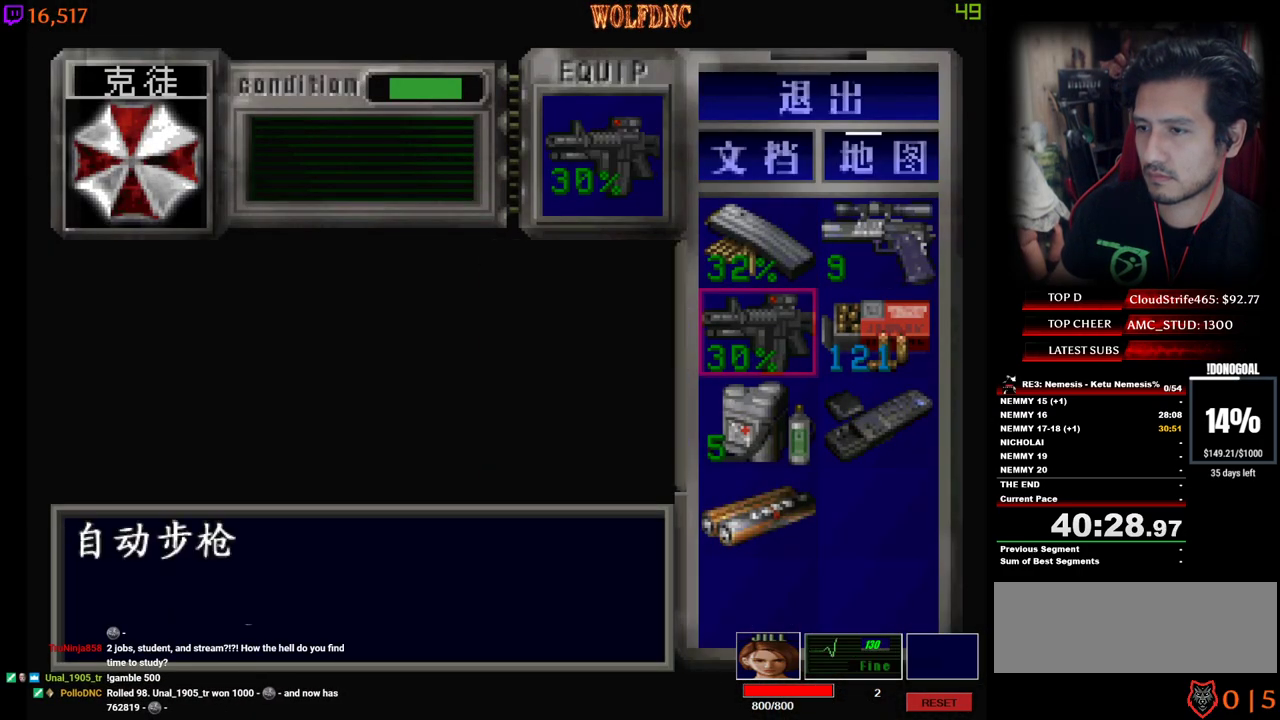
{"keys": ["d", "minus", "num4", "w"], "events": [[17, "num4", "down"], [117, "num4", "up"], [117, "w", "down"], [150, "d", "down"], [300, "num4", "down"], [484, "minus", "down"]]}
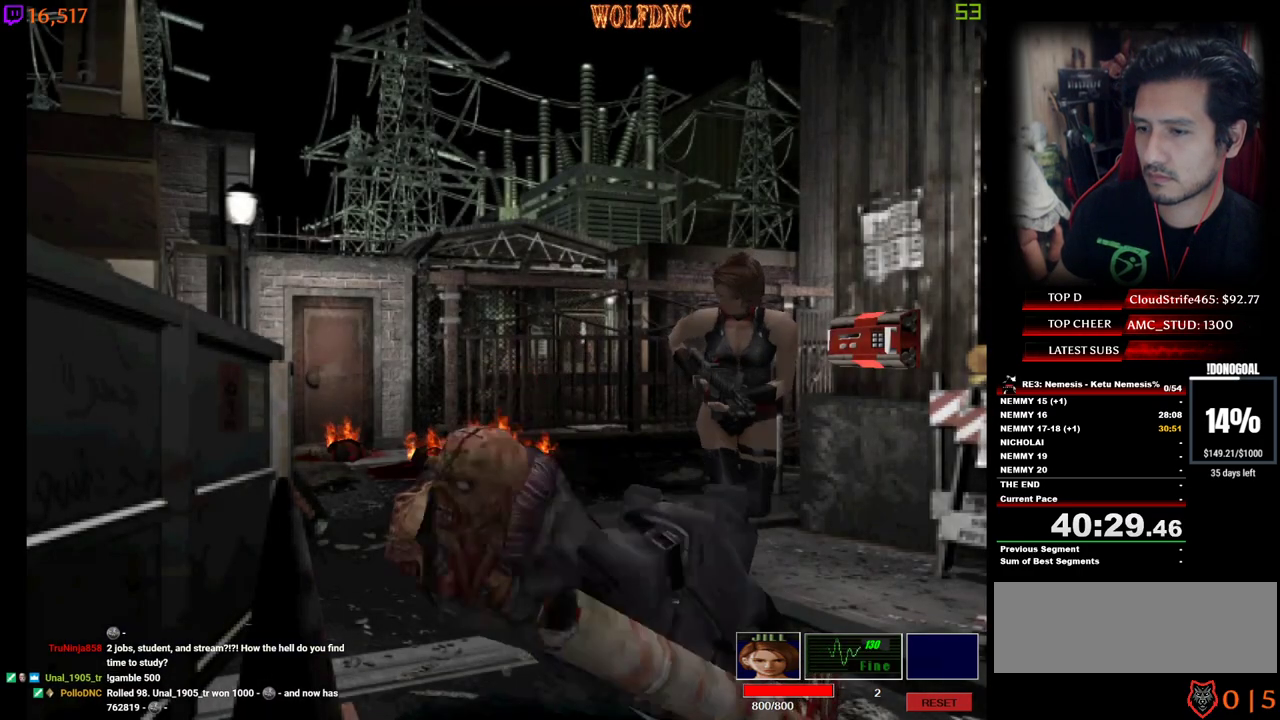
{"keys": ["minus", "s"], "events": [[34, "d", "up"], [34, "num4", "up"], [34, "w", "up"], [84, "s", "down"]]}
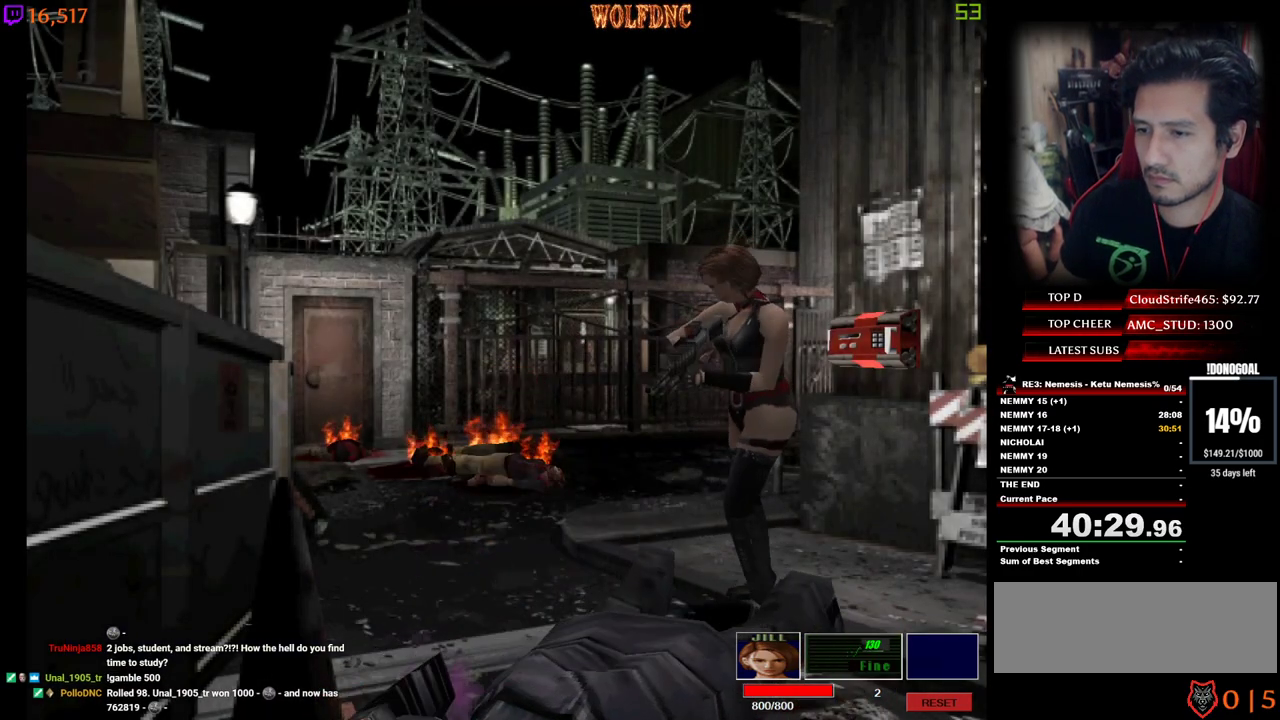
{"keys": ["minus", "num2", "s"], "events": [[50, "num2", "down"], [100, "minus", "up"], [150, "minus", "down"]]}
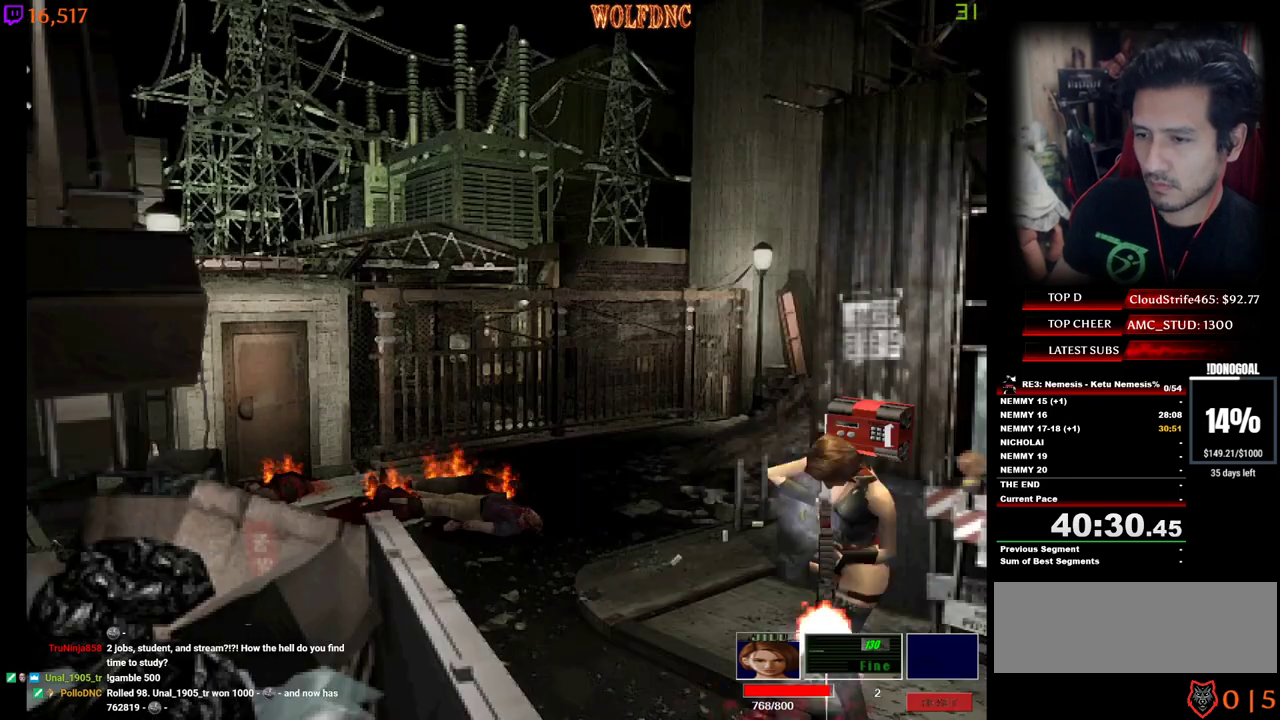
{"keys": ["minus", "num2", "s"], "events": [[350, "minus", "up"], [400, "minus", "down"], [434, "minus", "up"], [484, "minus", "down"]]}
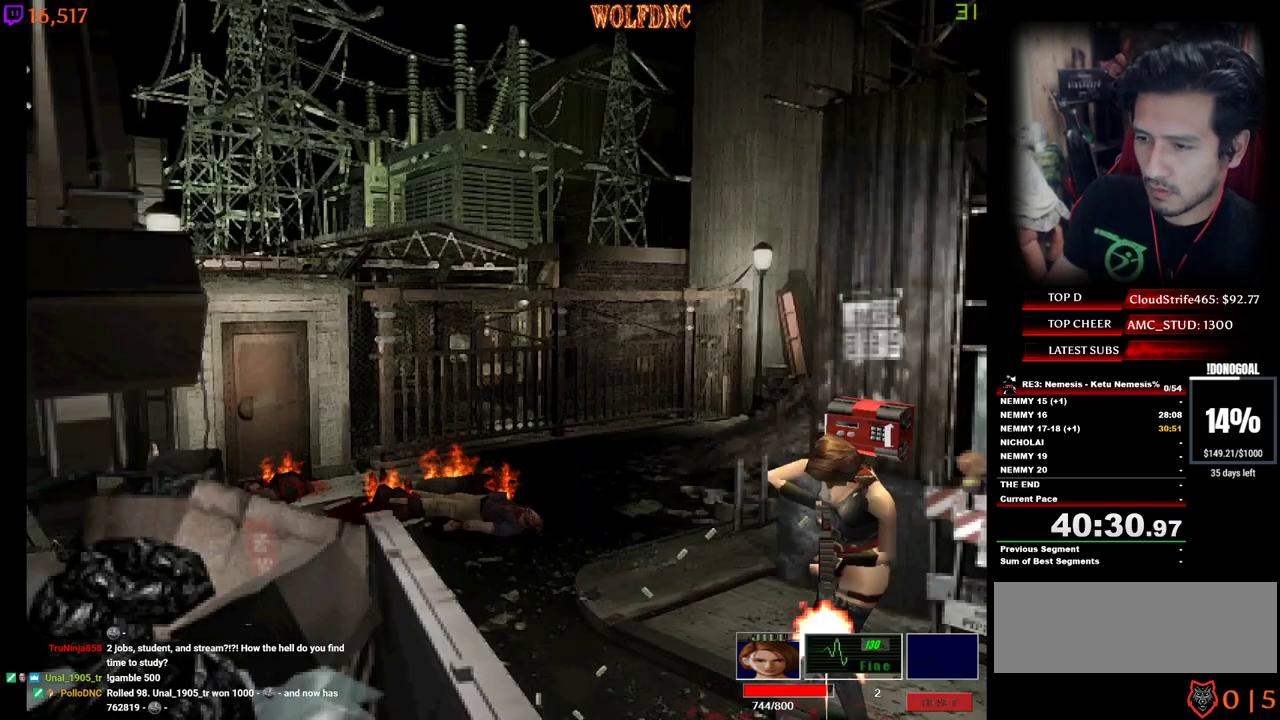
{"keys": ["num2", "s"], "events": [[34, "minus", "up"], [84, "minus", "down"], [134, "minus", "up"], [184, "minus", "down"], [217, "minus", "up"], [267, "minus", "down"], [317, "minus", "up"], [367, "minus", "down"], [400, "minus", "up"], [450, "minus", "down"], [500, "minus", "up"]]}
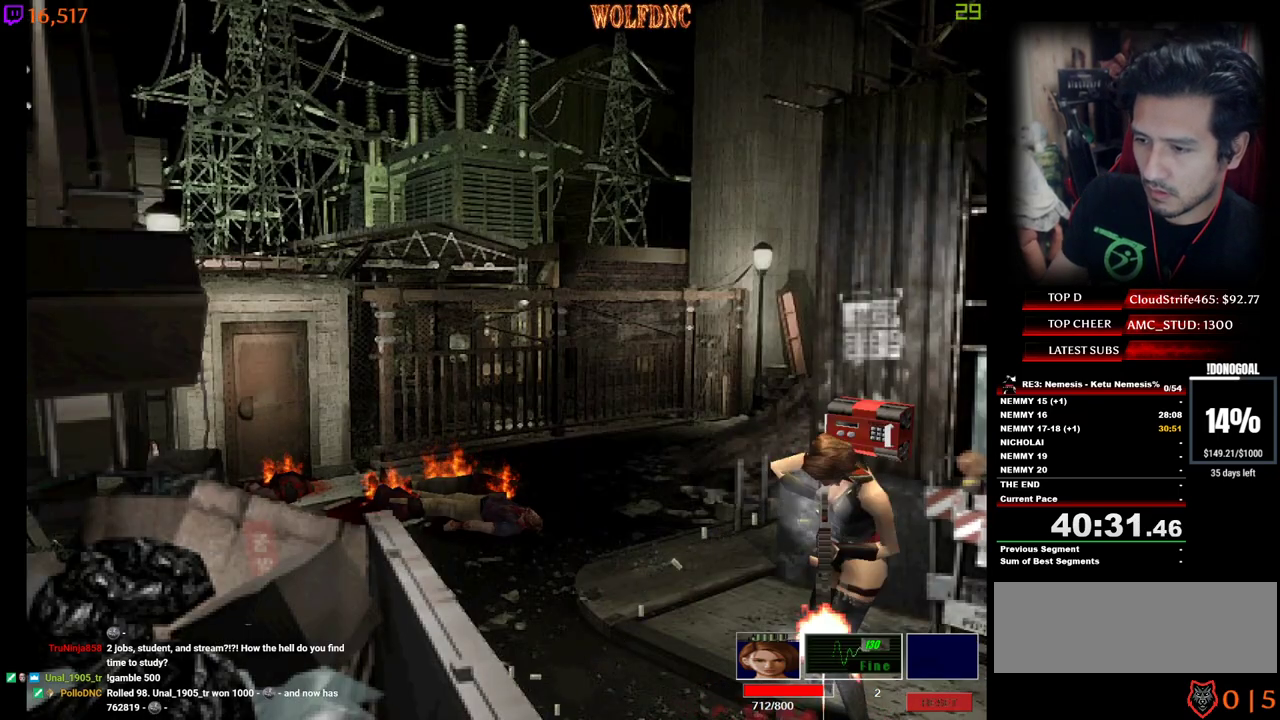
{"keys": ["minus", "num2", "s"], "events": [[50, "minus", "down"], [100, "minus", "up"], [150, "minus", "down"], [184, "minus", "up"], [234, "minus", "down"]]}
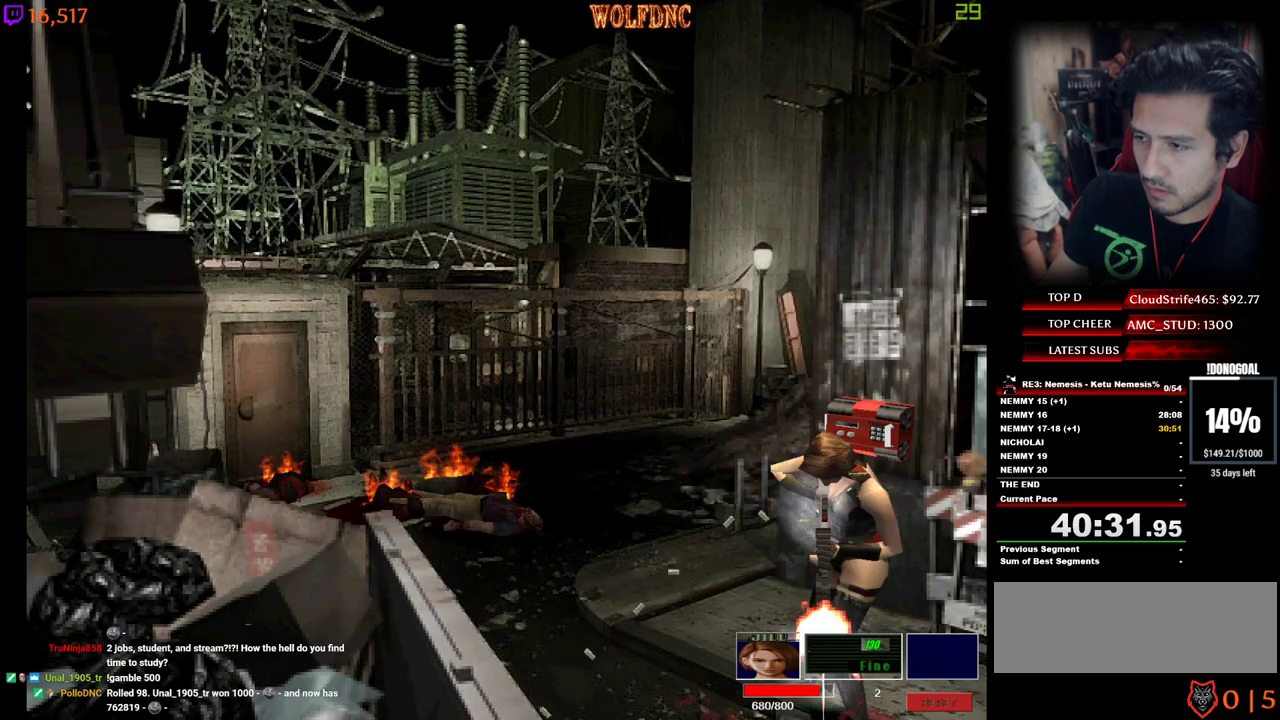
{"keys": ["num2", "s"], "events": [[484, "minus", "up"]]}
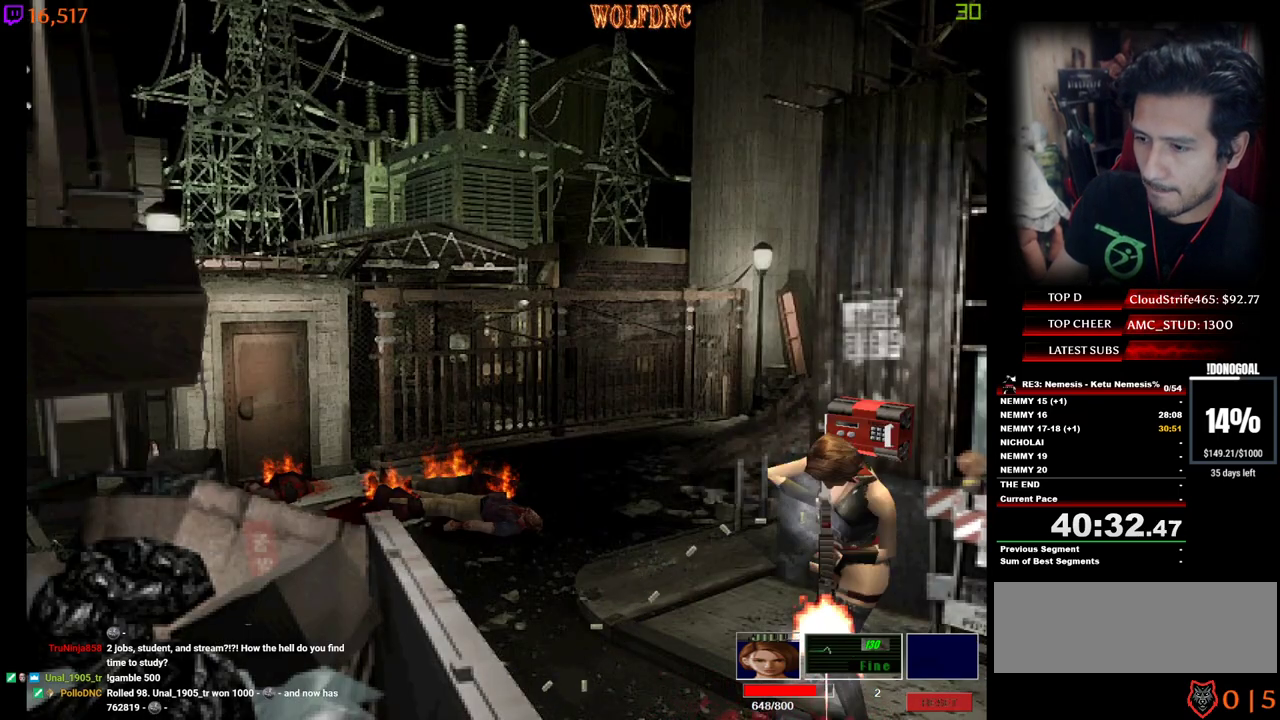
{"keys": ["minus", "num2", "s"], "events": [[34, "minus", "down"], [84, "minus", "up"], [134, "minus", "down"], [184, "minus", "up"], [217, "minus", "down"], [267, "minus", "up"], [317, "minus", "down"], [367, "minus", "up"], [400, "minus", "down"], [450, "minus", "up"], [500, "minus", "down"]]}
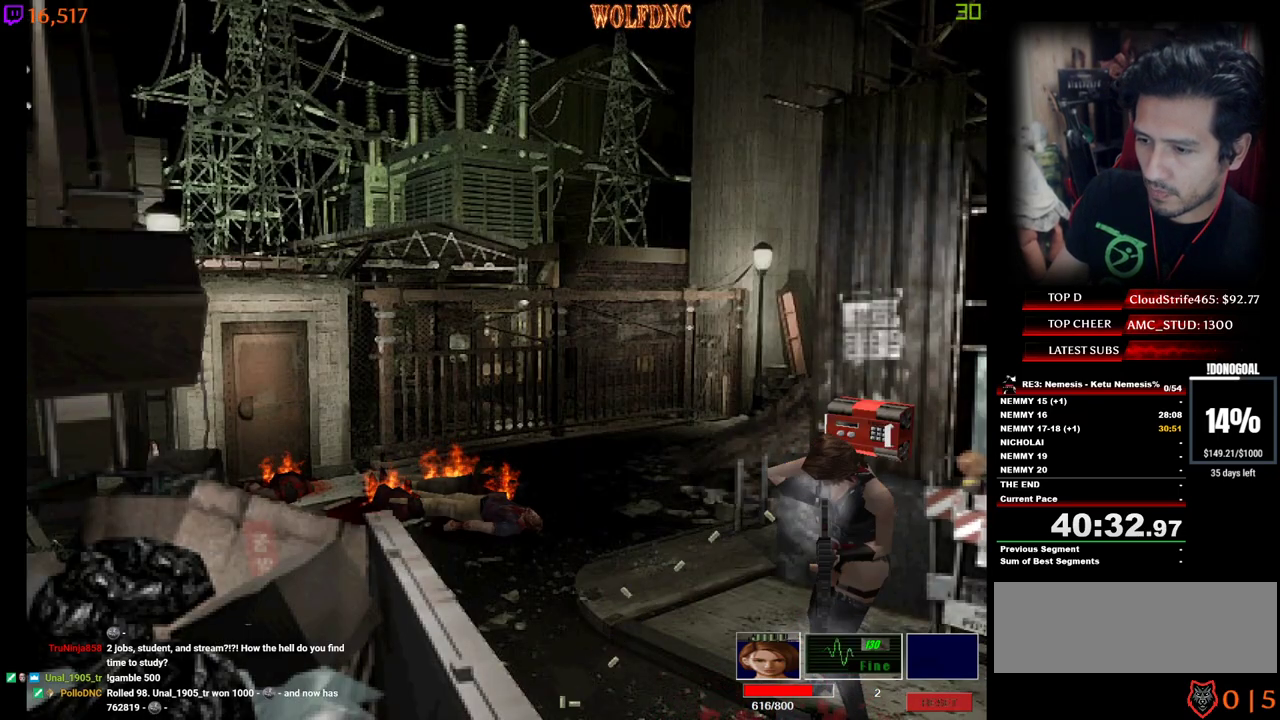
{"keys": ["minus", "num2", "s"], "events": [[50, "minus", "up"], [100, "minus", "down"], [150, "minus", "up"], [184, "minus", "down"]]}
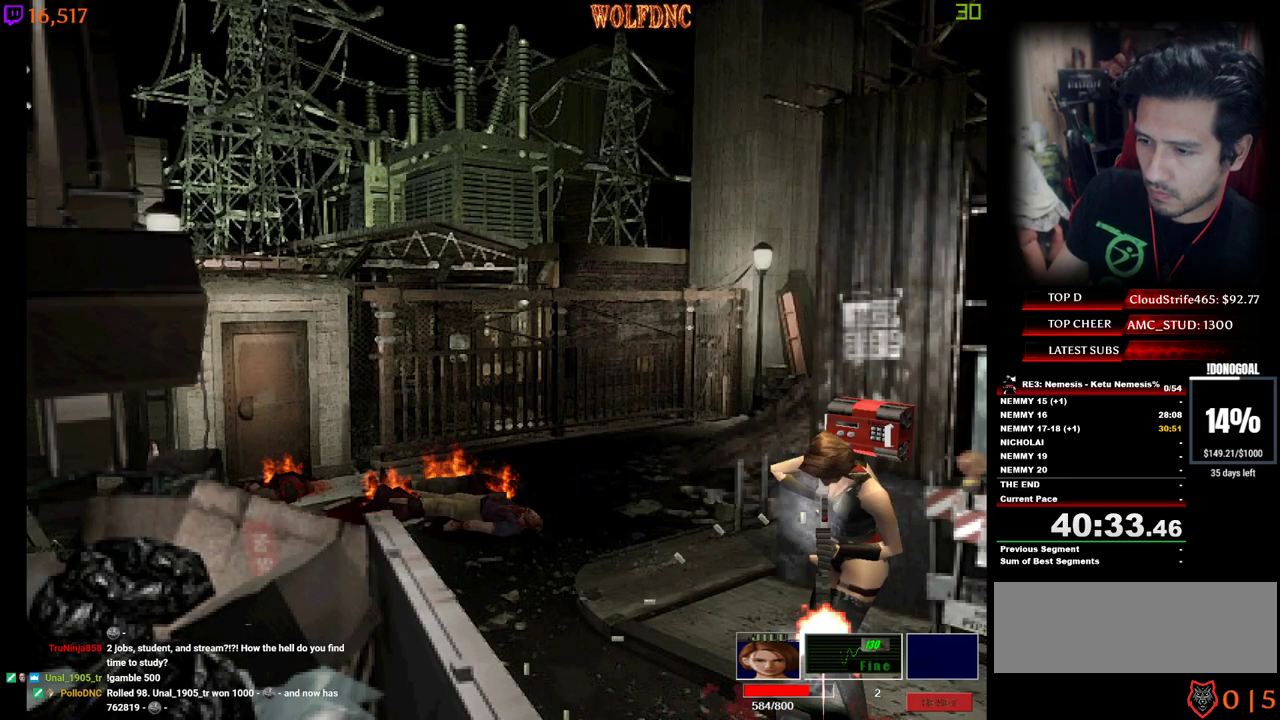
{"keys": ["num2", "s"], "events": [[400, "minus", "up"], [434, "minus", "down"], [484, "minus", "up"]]}